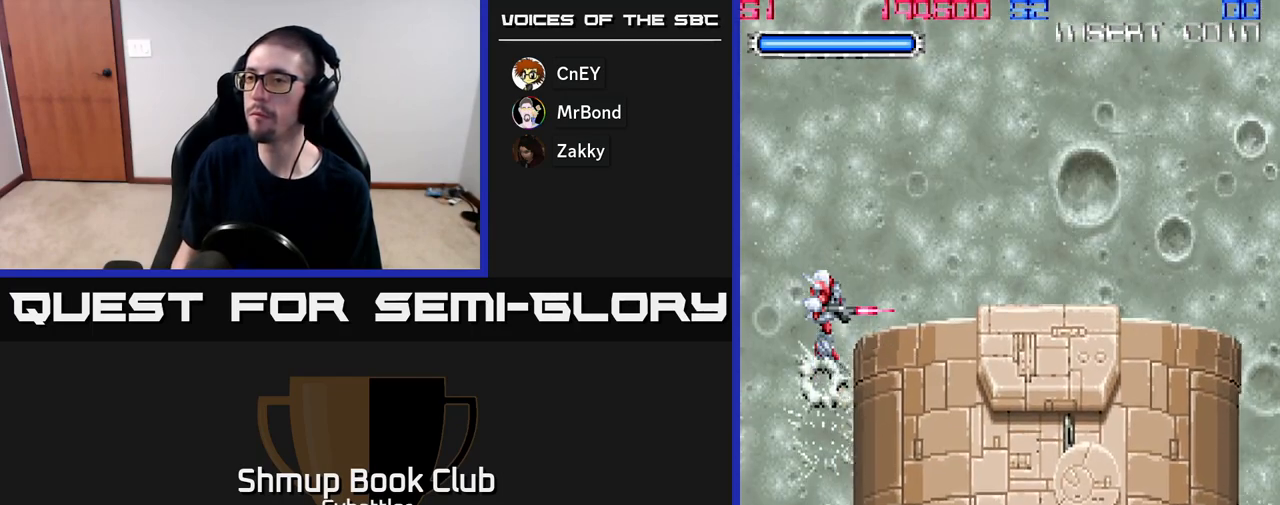
Gameplay with a controller (Xbox layout); each line is a JSON object with the inputs held at the frame after it. "events" lists button and stick changes between this image and that frame as [ms after this image, input, new state], when the widget could be followed in between. Not read: left_stick.
{"buttons": ["DPAD_DOWN"], "right_stick": "center", "events": [[367, "DPAD_DOWN", "down"]]}
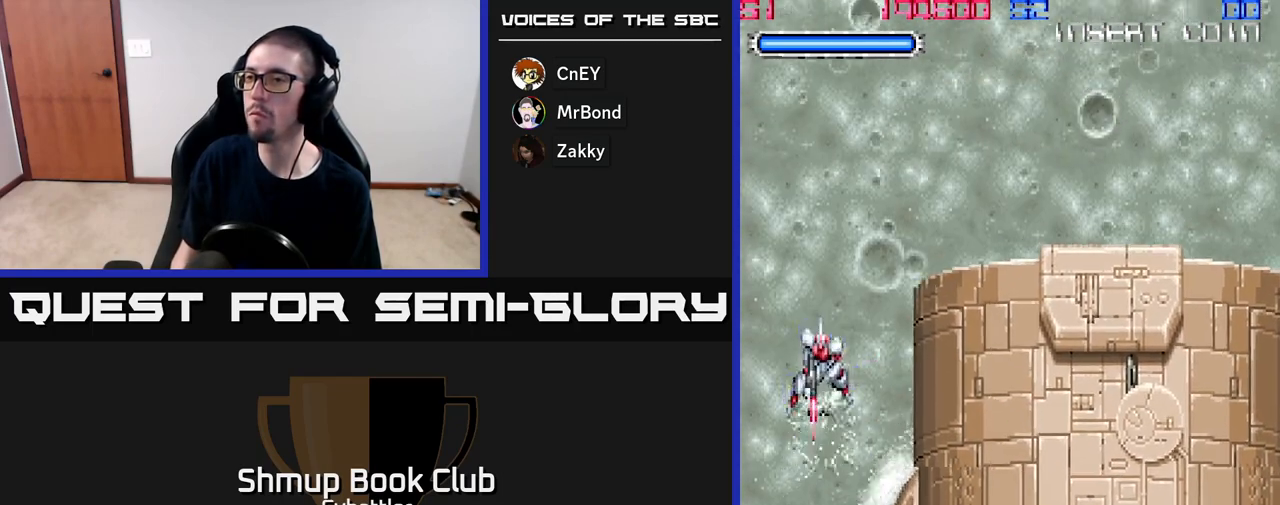
{"buttons": [], "right_stick": "center", "events": [[17, "DPAD_DOWN", "up"], [50, "DPAD_RIGHT", "down"], [150, "DPAD_RIGHT", "up"]]}
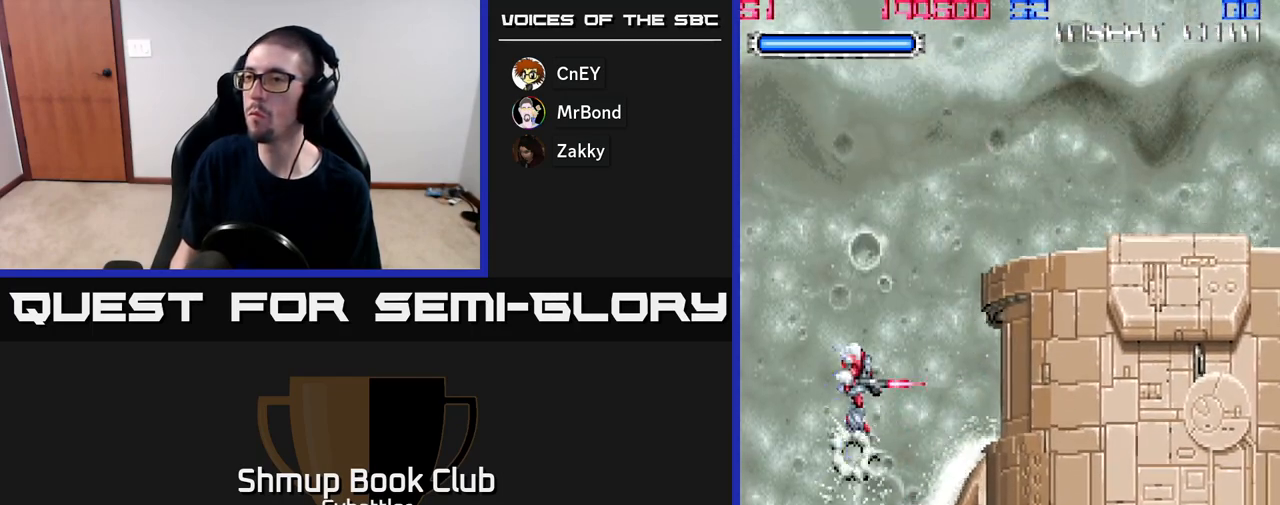
{"buttons": ["DPAD_RIGHT"], "right_stick": "center", "events": [[150, "DPAD_RIGHT", "down"], [283, "X", "down"], [317, "DPAD_RIGHT", "up"], [417, "X", "up"], [433, "DPAD_RIGHT", "down"]]}
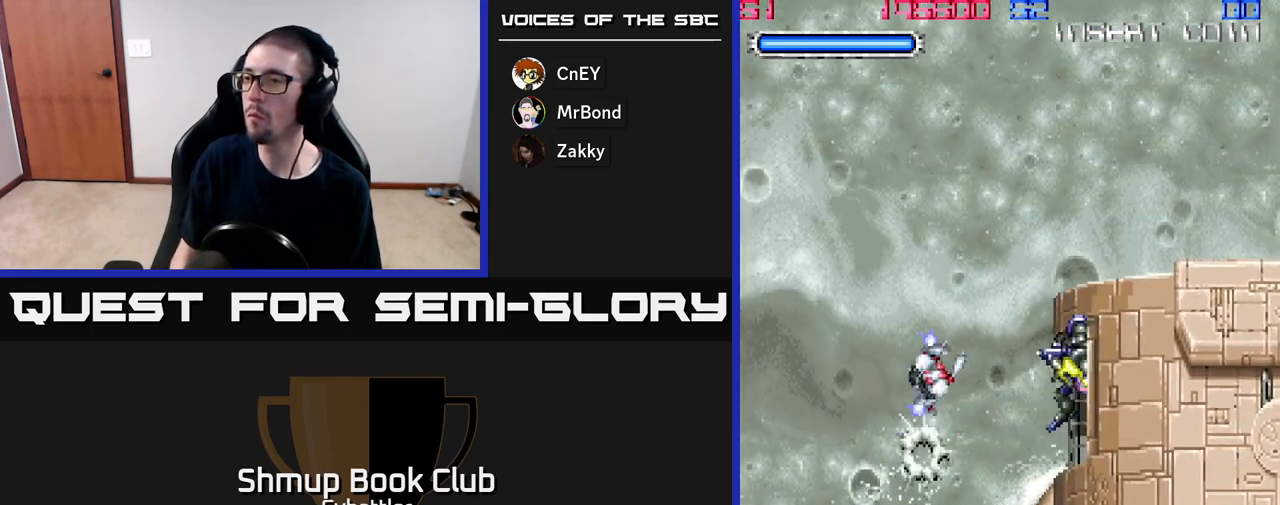
{"buttons": [], "right_stick": "center", "events": [[17, "X", "down"], [67, "DPAD_RIGHT", "up"], [100, "X", "up"], [150, "X", "down"], [217, "DPAD_RIGHT", "down"], [233, "X", "up"], [283, "X", "down"], [350, "DPAD_RIGHT", "up"], [483, "X", "up"]]}
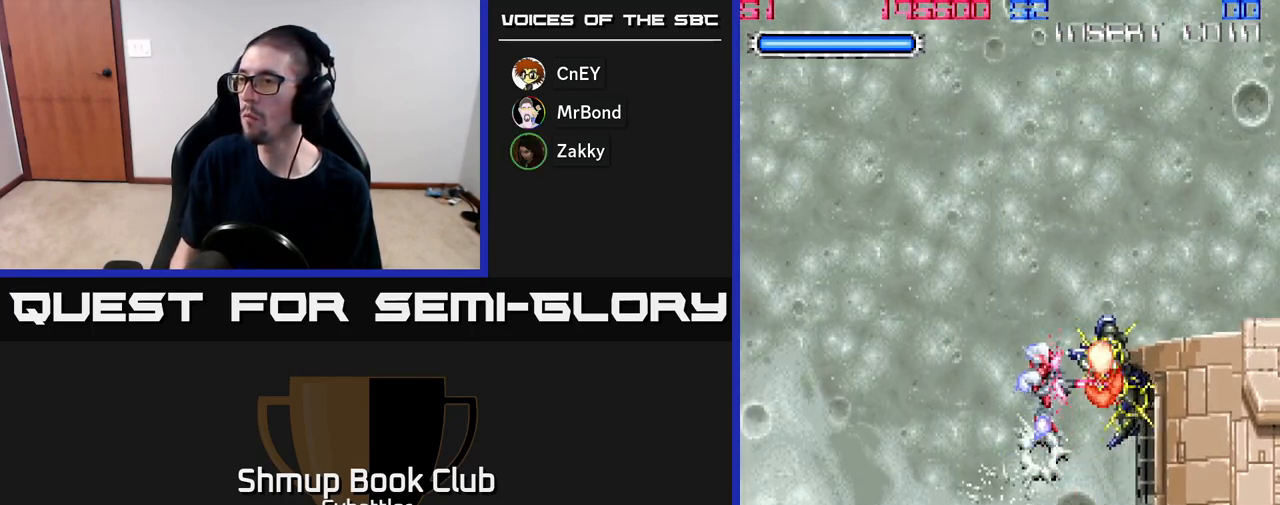
{"buttons": ["DPAD_DOWN", "DPAD_RIGHT"], "right_stick": "center", "events": [[33, "X", "down"], [133, "X", "up"], [167, "DPAD_LEFT", "down"], [283, "DPAD_DOWN", "down"], [333, "DPAD_LEFT", "up"], [450, "DPAD_RIGHT", "down"]]}
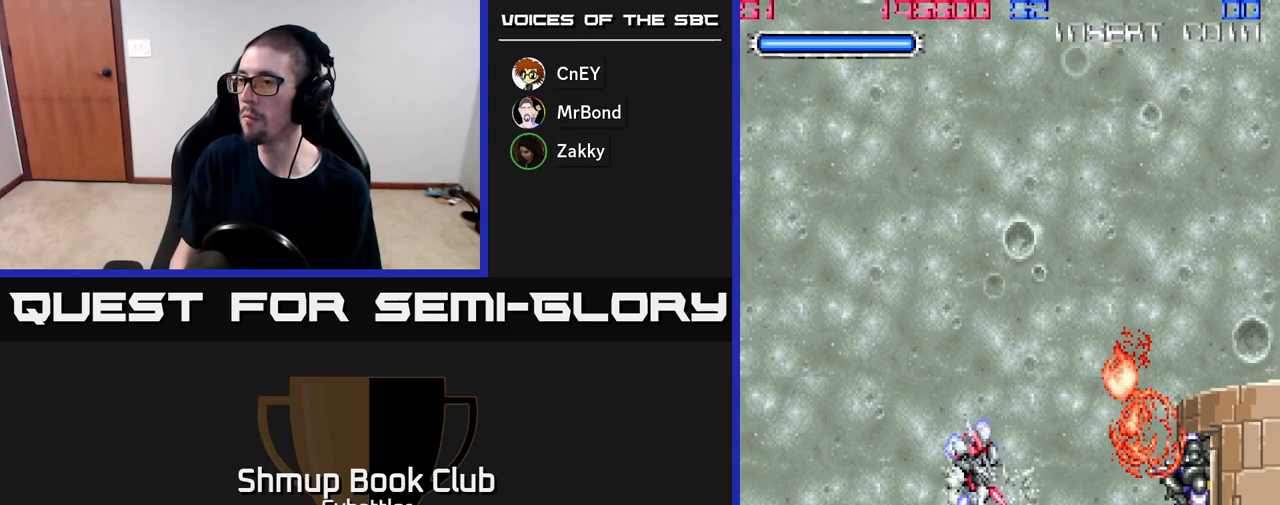
{"buttons": [], "right_stick": "center", "events": [[50, "DPAD_DOWN", "up"], [133, "X", "down"], [217, "X", "up"], [283, "X", "down"], [367, "X", "up"], [433, "X", "down"], [483, "DPAD_RIGHT", "up"], [500, "X", "up"]]}
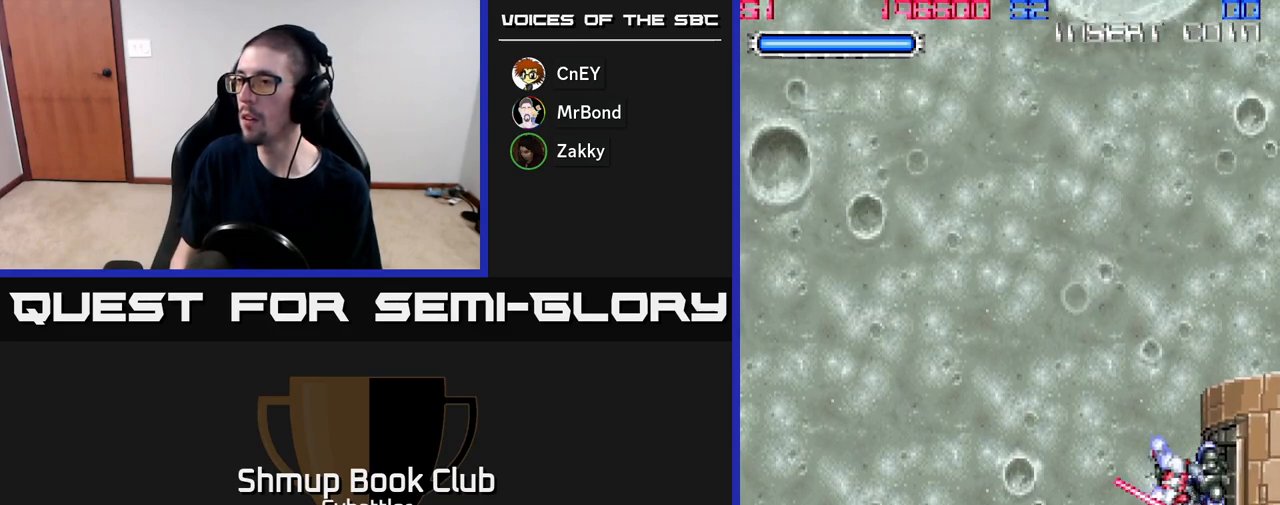
{"buttons": ["DPAD_LEFT"], "right_stick": "center", "events": [[50, "X", "down"], [133, "X", "up"], [183, "X", "down"], [250, "X", "up"], [300, "X", "down"], [333, "DPAD_LEFT", "down"], [367, "X", "up"], [400, "DPAD_UP", "down"], [450, "DPAD_UP", "up"]]}
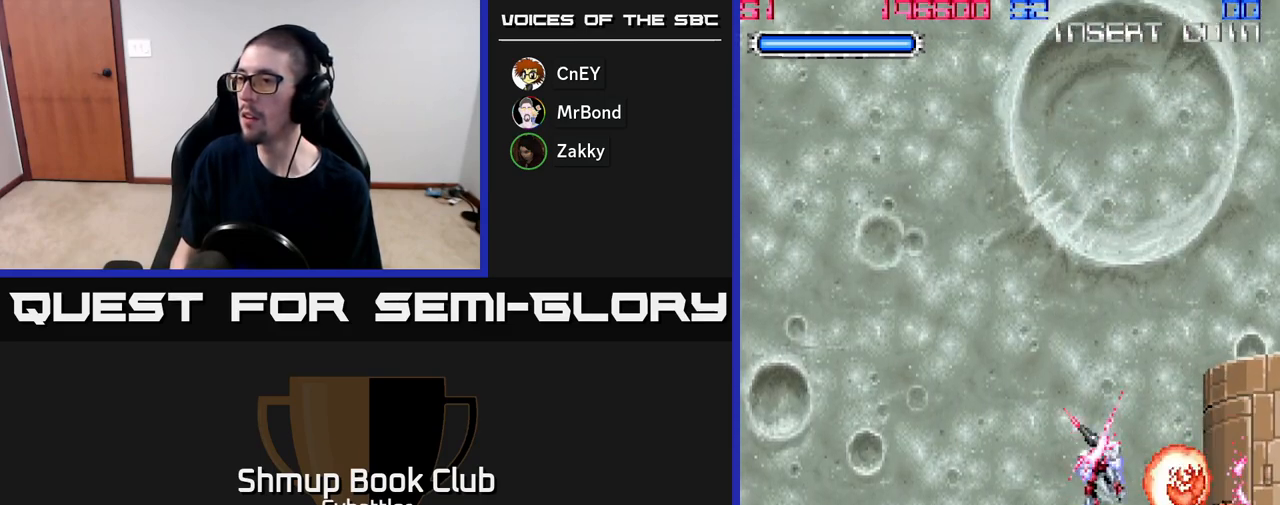
{"buttons": ["DPAD_UP", "DPAD_RIGHT"], "right_stick": "center", "events": [[183, "DPAD_UP", "down"], [200, "DPAD_LEFT", "up"], [250, "DPAD_RIGHT", "down"], [267, "DPAD_UP", "up"], [467, "DPAD_UP", "down"]]}
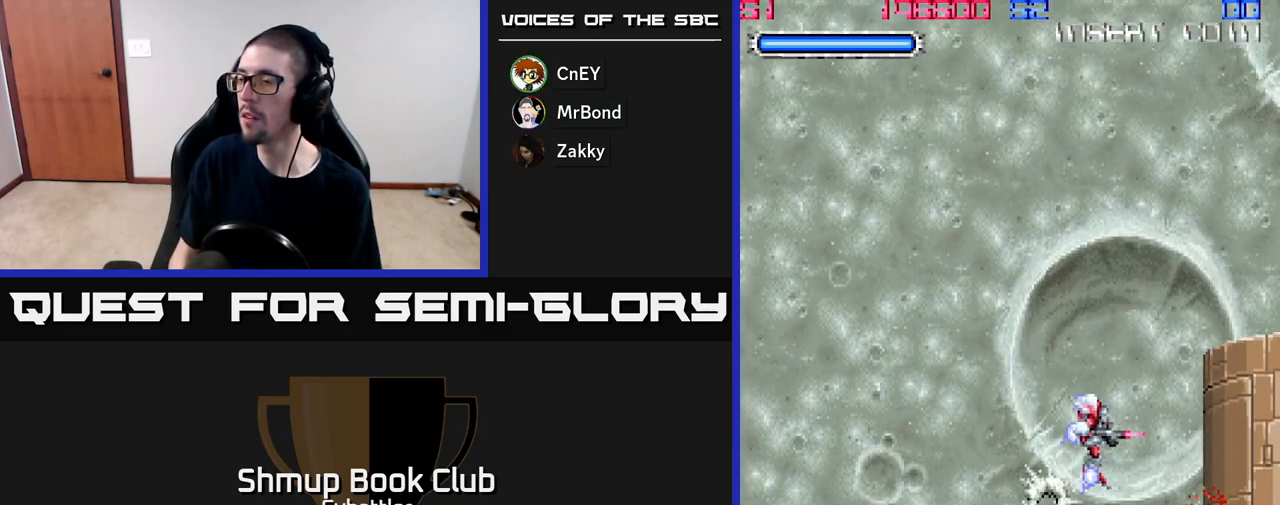
{"buttons": ["DPAD_LEFT"], "right_stick": "center", "events": [[67, "DPAD_UP", "up"], [133, "X", "down"], [200, "DPAD_RIGHT", "up"], [200, "X", "up"], [267, "X", "down"], [333, "DPAD_LEFT", "down"], [350, "X", "up"]]}
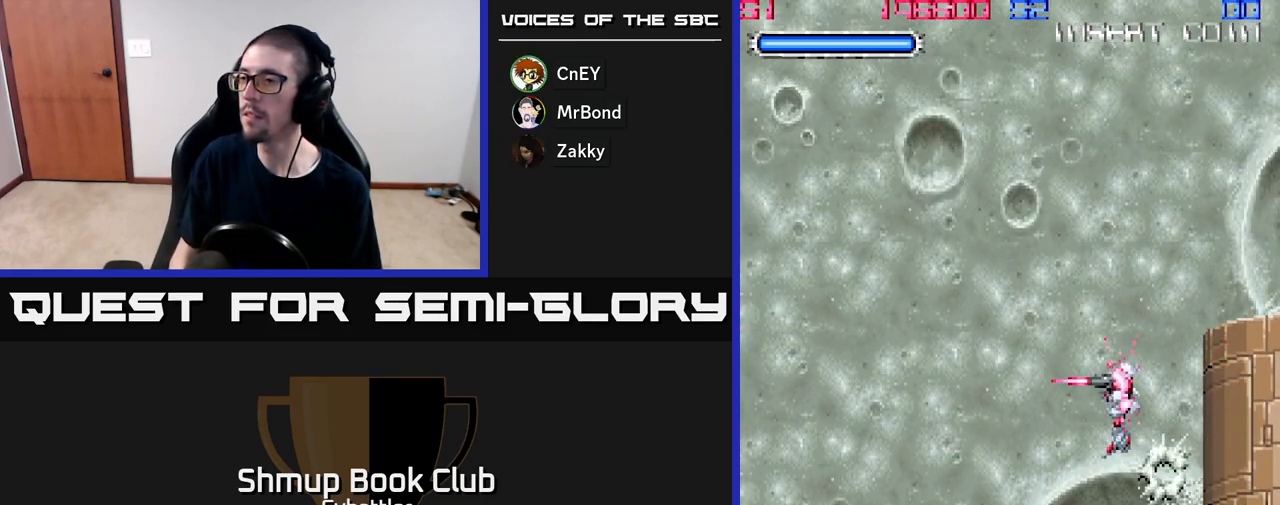
{"buttons": ["A", "DPAD_DOWN", "DPAD_RIGHT"], "right_stick": "center", "events": [[283, "DPAD_LEFT", "up"], [317, "DPAD_DOWN", "down"], [383, "DPAD_RIGHT", "down"], [467, "A", "down"]]}
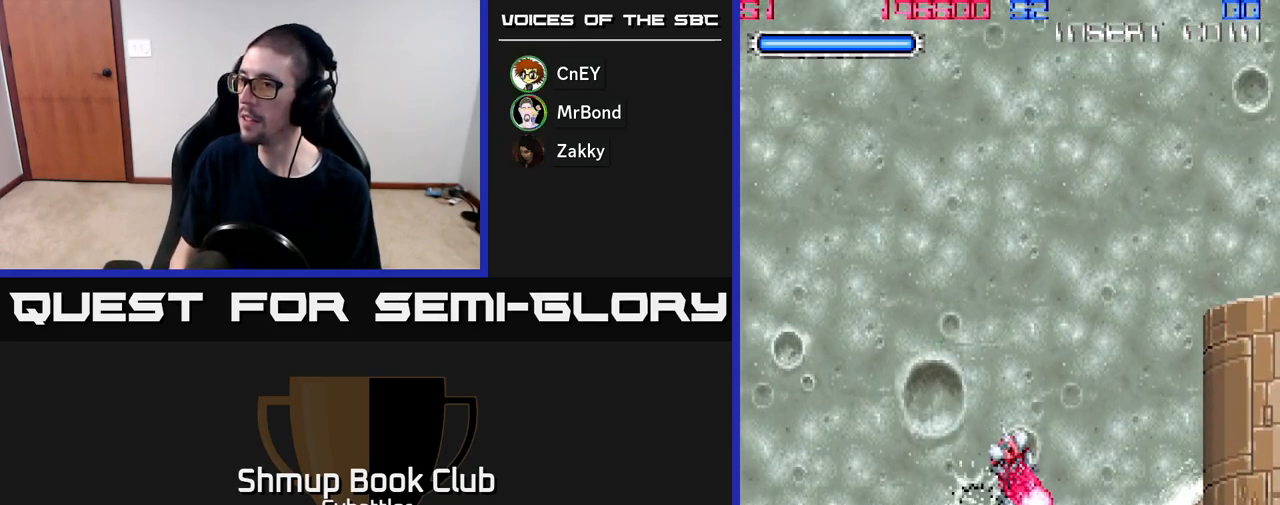
{"buttons": ["A", "DPAD_UP"], "right_stick": "center", "events": [[67, "DPAD_RIGHT", "up"], [150, "DPAD_DOWN", "up"], [167, "DPAD_LEFT", "down"], [317, "DPAD_UP", "down"], [400, "DPAD_LEFT", "up"]]}
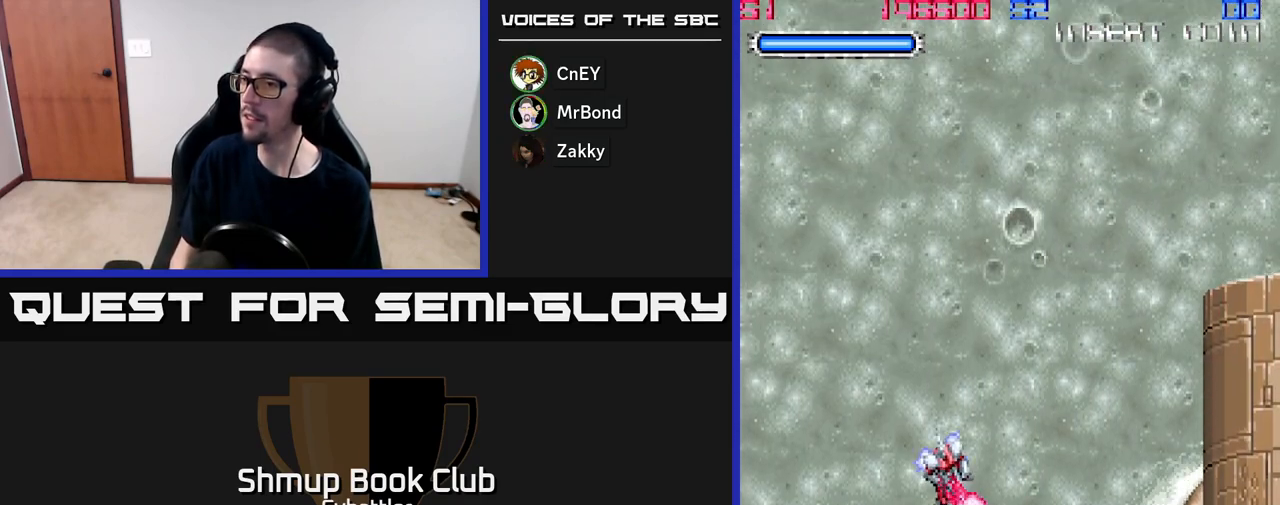
{"buttons": ["A"], "right_stick": "center", "events": [[67, "DPAD_UP", "up"], [267, "DPAD_RIGHT", "down"], [350, "DPAD_RIGHT", "up"]]}
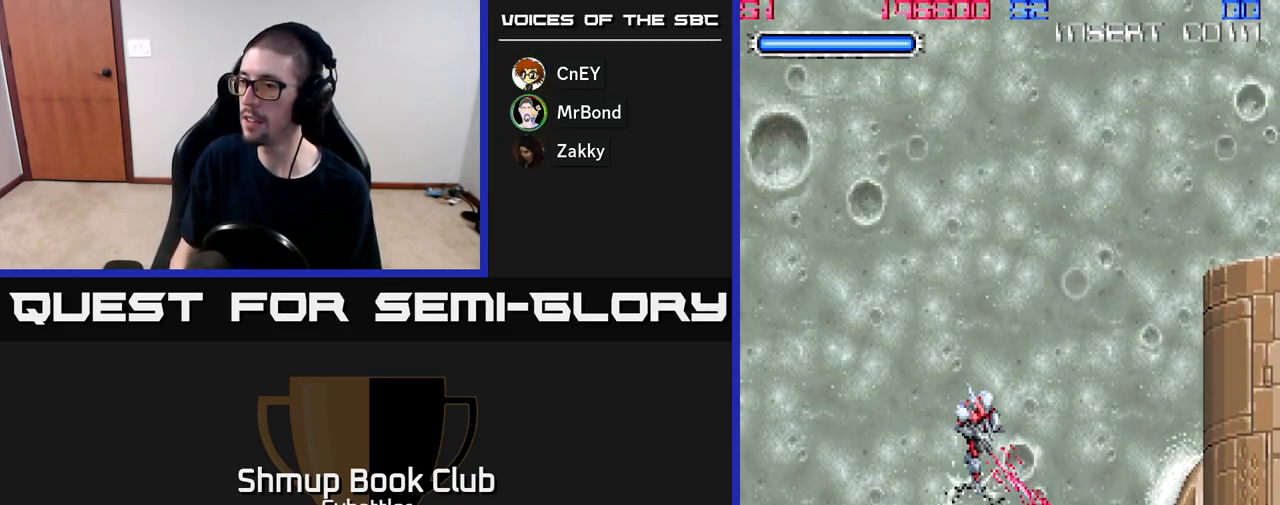
{"buttons": ["A"], "right_stick": "center", "events": [[233, "DPAD_LEFT", "down"], [300, "DPAD_LEFT", "up"]]}
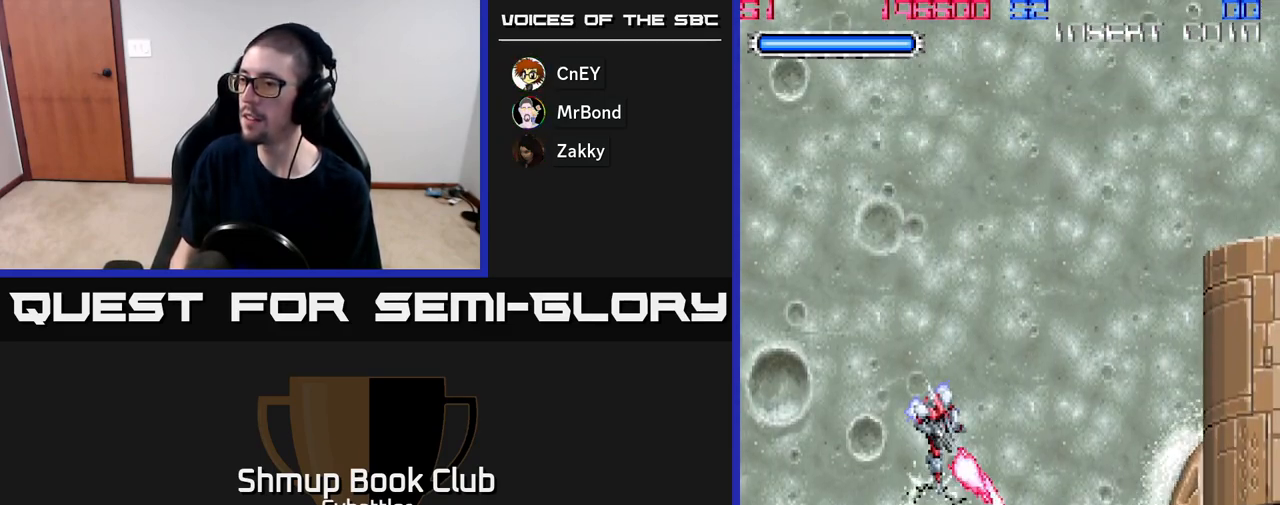
{"buttons": ["A"], "right_stick": "center", "events": []}
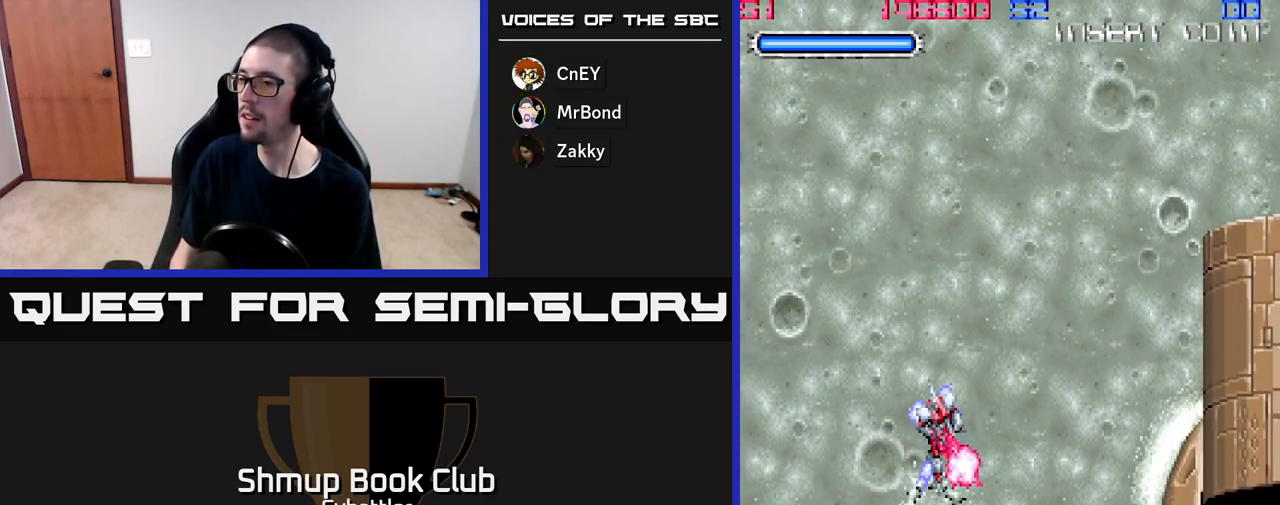
{"buttons": ["A"], "right_stick": "center", "events": []}
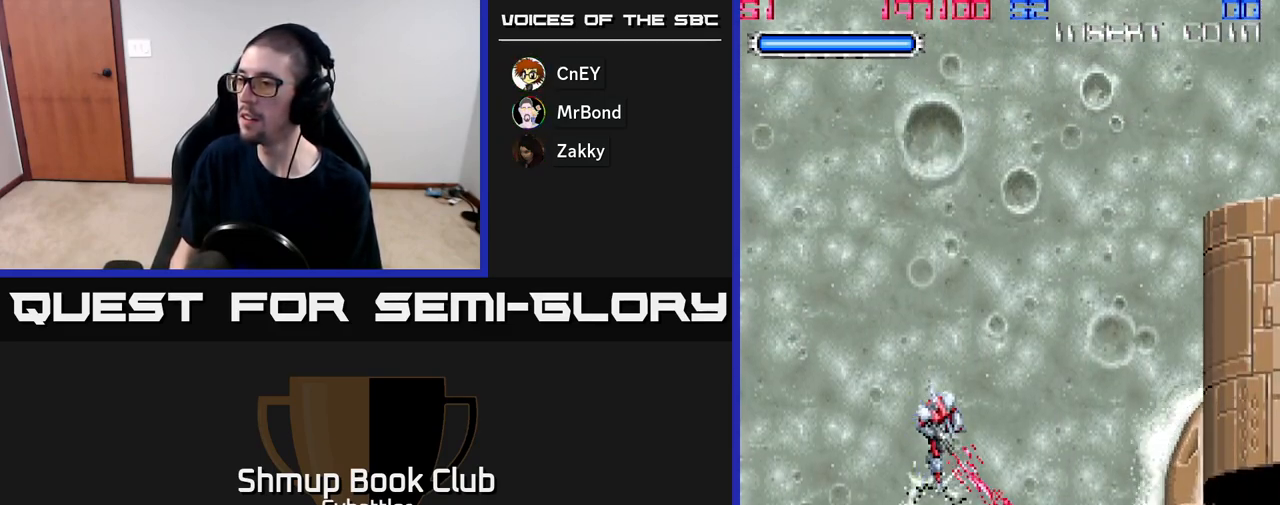
{"buttons": ["A"], "right_stick": "center", "events": []}
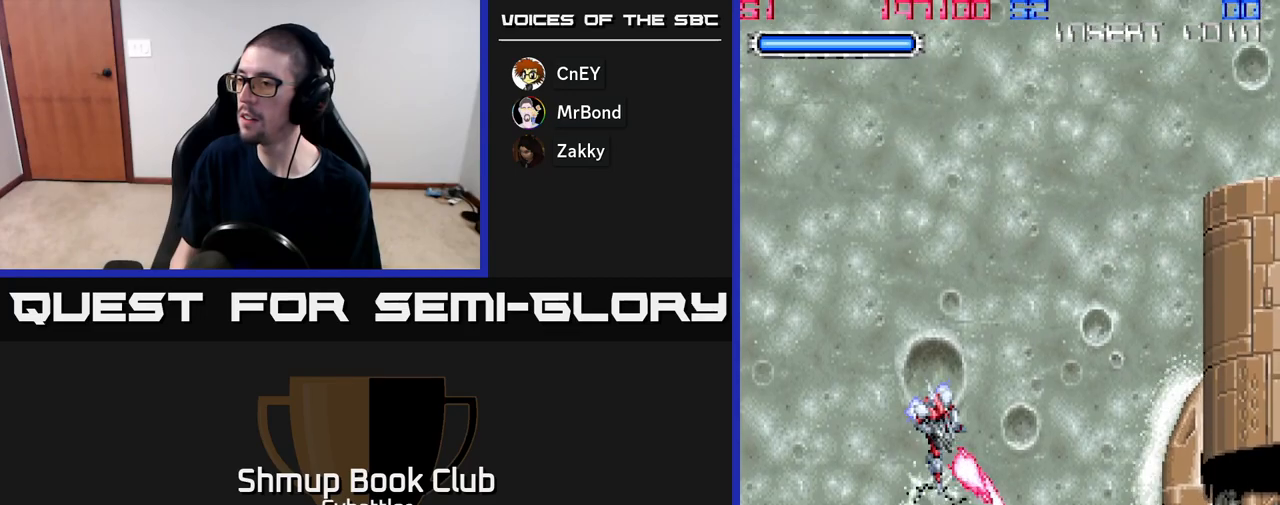
{"buttons": ["A", "DPAD_UP", "DPAD_RIGHT"], "right_stick": "center", "events": [[467, "DPAD_RIGHT", "down"], [467, "DPAD_UP", "down"]]}
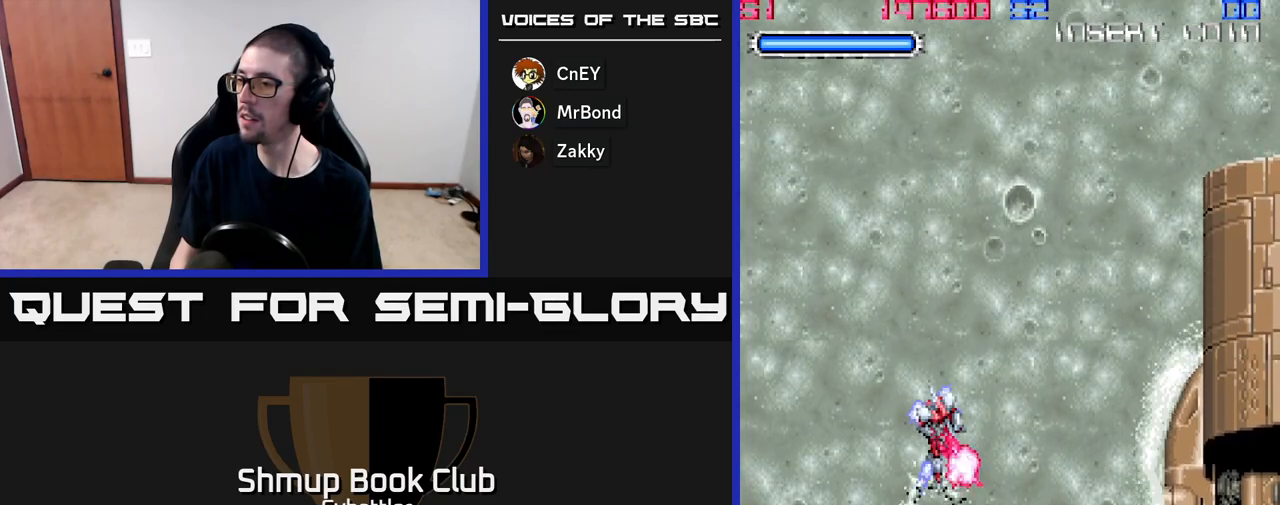
{"buttons": ["A", "DPAD_DOWN"], "right_stick": "center", "events": [[50, "DPAD_UP", "up"], [200, "DPAD_UP", "down"], [300, "DPAD_UP", "up"], [350, "DPAD_RIGHT", "up"], [433, "DPAD_DOWN", "down"], [433, "DPAD_LEFT", "down"], [483, "DPAD_LEFT", "up"]]}
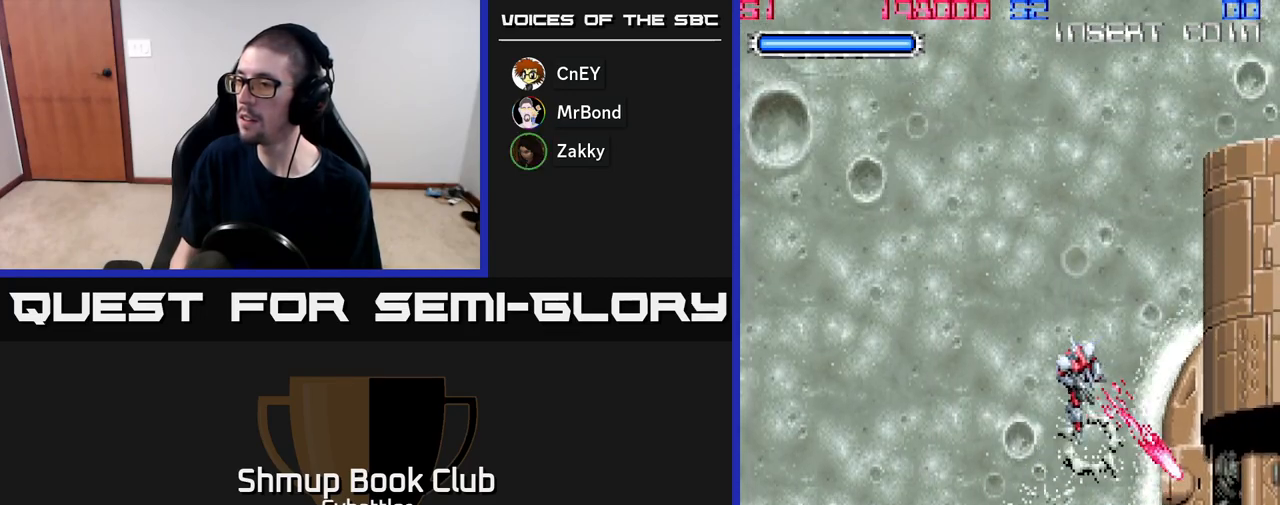
{"buttons": ["A", "DPAD_UP"], "right_stick": "center", "events": [[333, "DPAD_DOWN", "up"], [383, "DPAD_UP", "down"]]}
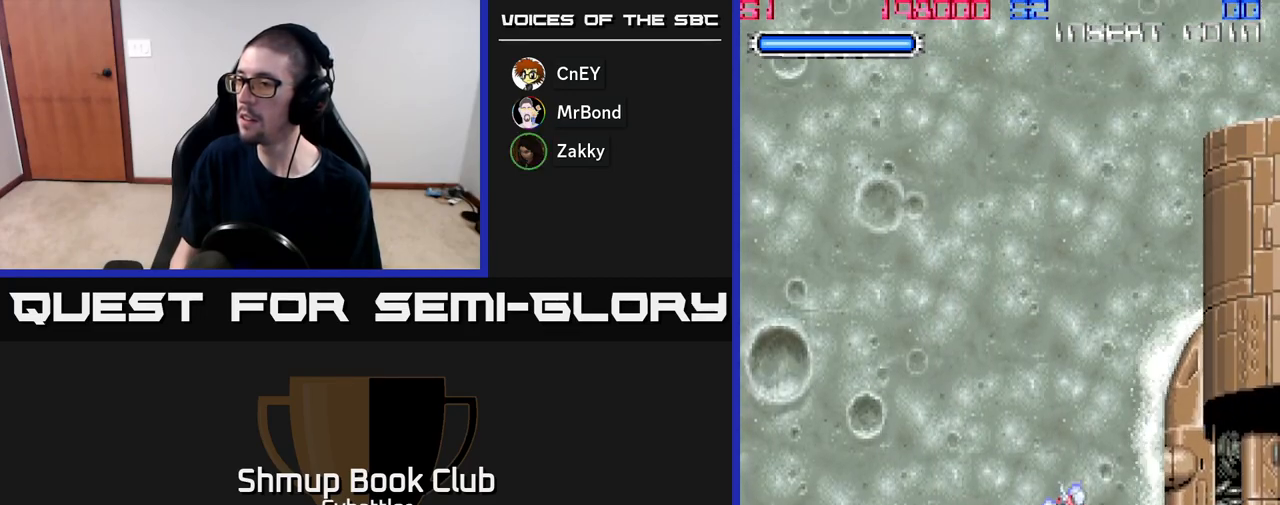
{"buttons": ["A", "DPAD_DOWN"], "right_stick": "center", "events": [[183, "DPAD_UP", "up"], [217, "DPAD_RIGHT", "down"], [233, "DPAD_DOWN", "down"], [267, "DPAD_RIGHT", "up"]]}
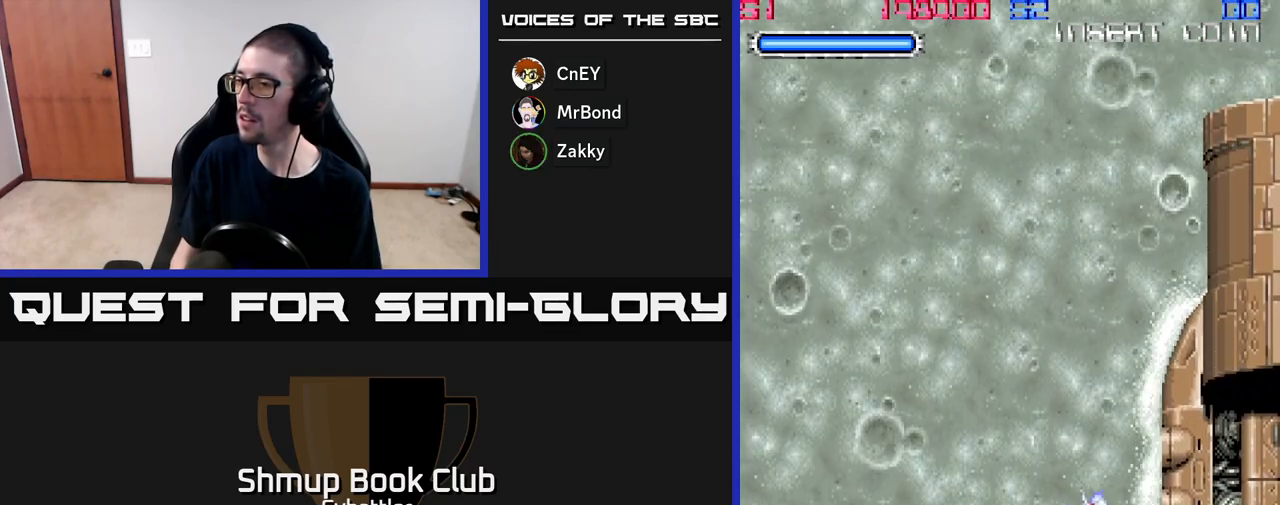
{"buttons": ["A", "DPAD_UP", "DPAD_LEFT"], "right_stick": "center", "events": [[200, "DPAD_DOWN", "up"], [250, "DPAD_LEFT", "down"], [250, "DPAD_UP", "down"]]}
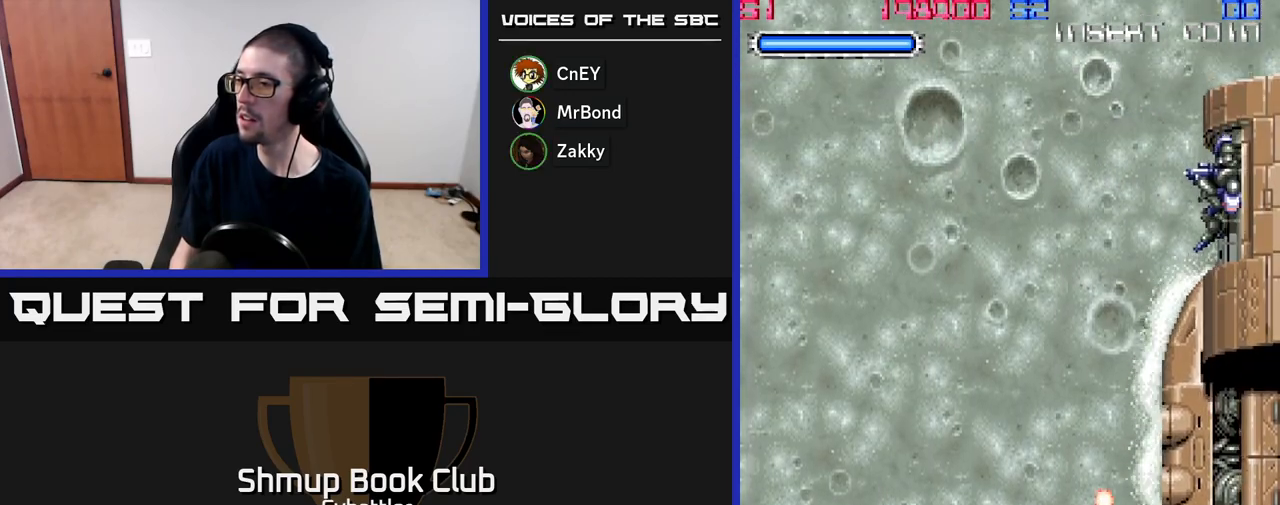
{"buttons": ["A", "DPAD_UP", "DPAD_LEFT"], "right_stick": "center", "events": [[17, "DPAD_LEFT", "up"], [200, "DPAD_LEFT", "down"]]}
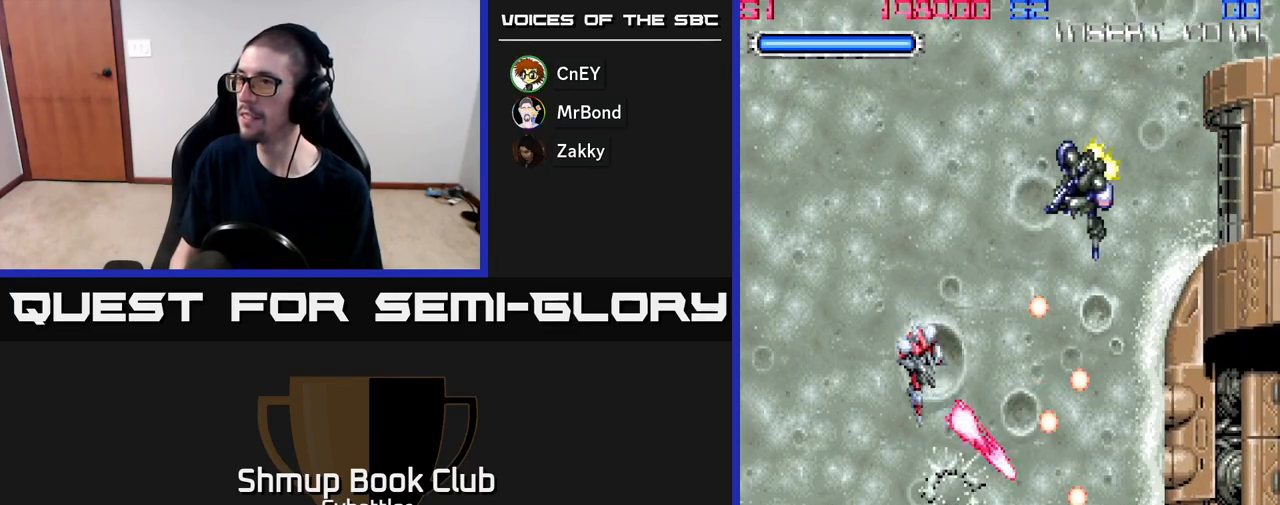
{"buttons": ["DPAD_LEFT"], "right_stick": "center"}
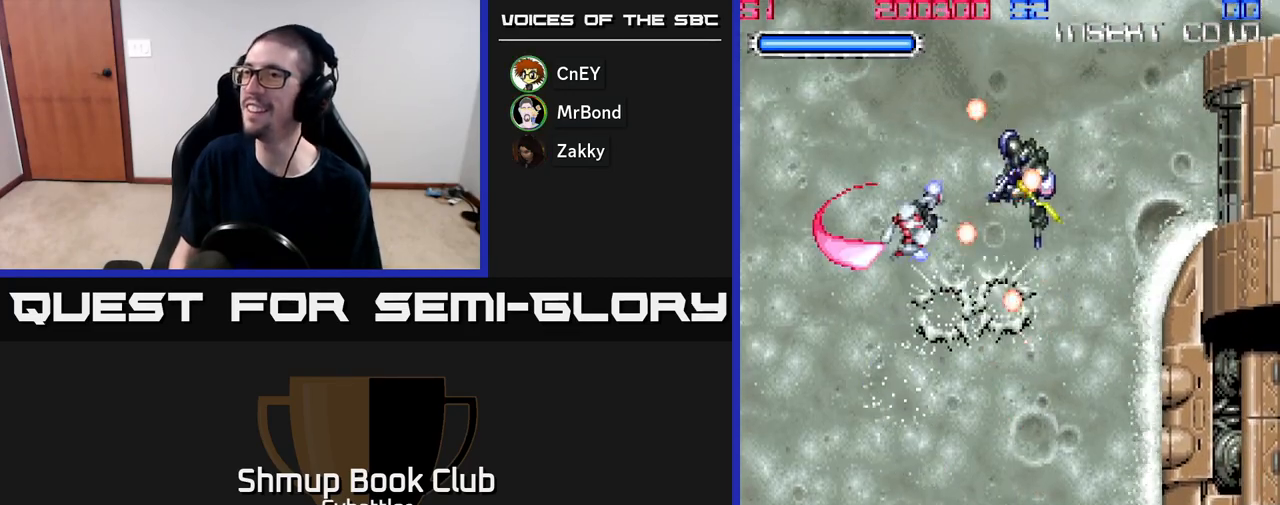
{"buttons": ["DPAD_RIGHT"], "right_stick": "center", "events": [[183, "DPAD_UP", "down"], [200, "DPAD_LEFT", "up"], [300, "DPAD_RIGHT", "down"], [367, "DPAD_UP", "up"]]}
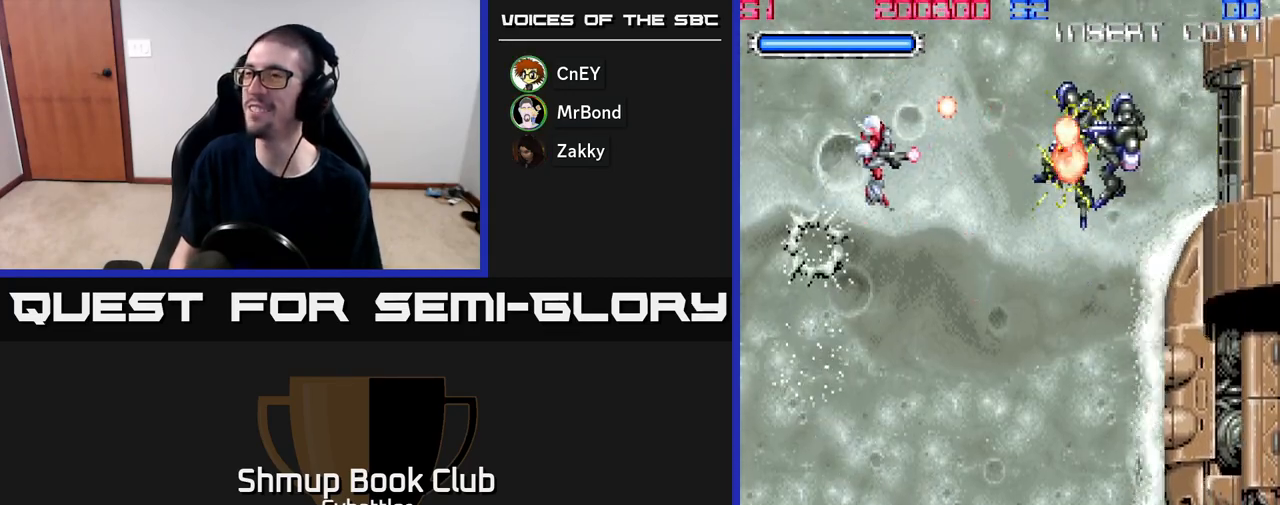
{"buttons": ["DPAD_LEFT"], "right_stick": "center", "events": [[17, "DPAD_RIGHT", "up"], [117, "DPAD_RIGHT", "down"], [150, "X", "down"], [233, "X", "up"], [283, "DPAD_RIGHT", "up"], [317, "DPAD_LEFT", "down"], [383, "A", "down"], [483, "A", "up"]]}
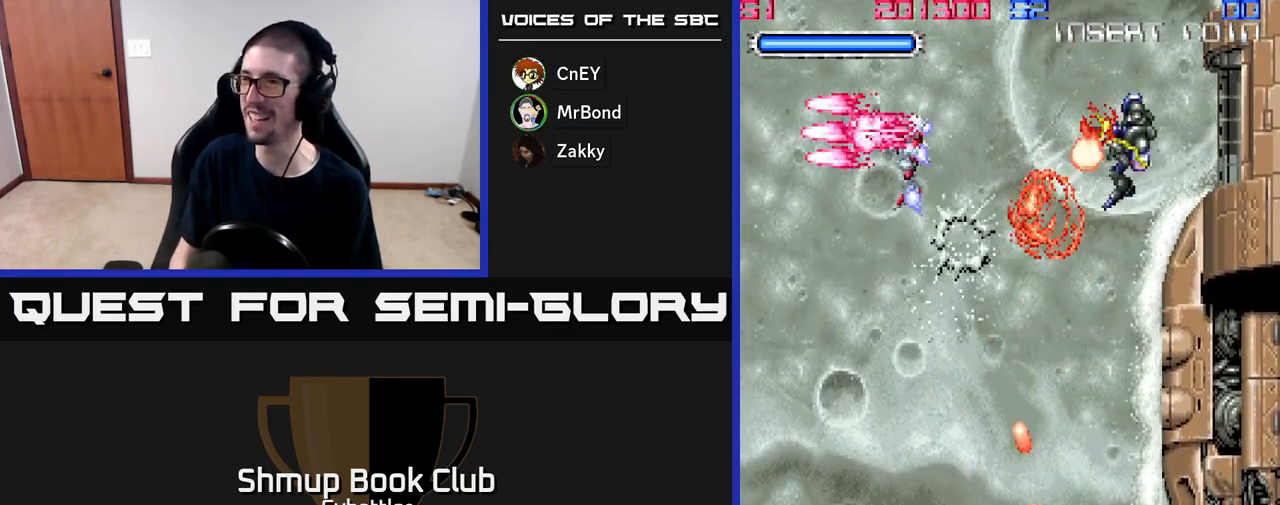
{"buttons": ["A", "DPAD_DOWN", "DPAD_LEFT"], "right_stick": "center", "events": [[233, "DPAD_LEFT", "up"], [250, "DPAD_DOWN", "down"], [267, "DPAD_RIGHT", "down"], [350, "A", "down"], [417, "DPAD_RIGHT", "up"], [467, "DPAD_LEFT", "down"]]}